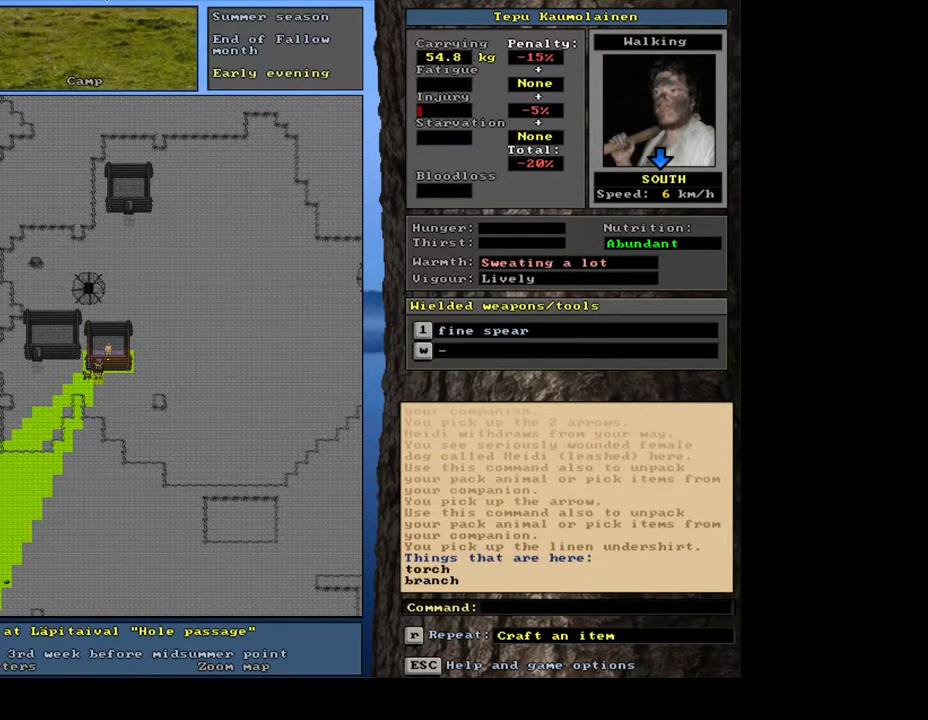
Gameplay with keyboard and mouse; each line is a JSON object with the keys and mouse buttons held at the frame after it. "events" lists presses ("down") and releases ("up") of ".", "/", "0", "1", "2", "3", "4", "5", "6", "7", "8", "9", "a", "alt_l", "alt_r", "b", "backslash", "backspace", "c", "caps_lock", "comma", "ctrl_l", "ctrl_r", "d", "down", "e", "equals", "escape", "f", "f1", "f10", "f11", "f12", "f2", "f3", "f4", "f5", "f6", "f7", "f8", "f9", "g", "h", "i", "j", "k", "l", "lbracket", "left", "m", "minus", "n", "num0", "num1", "num2", "num3", "num4", "num5", "num6", "num7", "num8", "num9", "o", "p", "q", "quote", "r", "rbracket", "return", "right", "s", "semicolon", "shift_l", "shift_r", "space", "super_l", "super_r", "t", "tab", "tilde", "u", "up", "v", "w", "x", "y", "z", "mouse_left", "mouse_wheel", "mouse_right", "mouse_mb4" and "mouse_mb5" between this image and that frame as [ms after this image, input, new state], when the widget could be followed in between. "mouse_left", "mouse_wheel", "mouse_right", "mouse_mb4", "mouse_mb5" = the "left", "wheel", "right", "mb4", "mb5" buttons of the "mouse" list. No other keys are recorded. "wheel" means that the mouse wheel is clicked or scrolled. Mouse movement is not recorded. Not read: other_keys.
{"keys": [], "mouse": [], "events": [[67, "g", "up"]]}
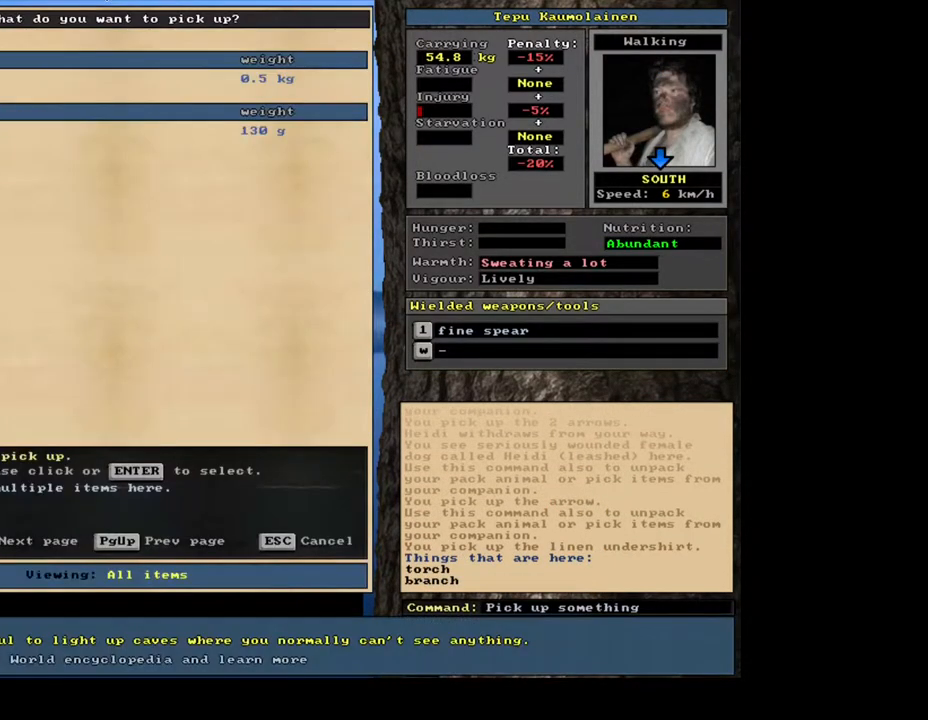
{"keys": [], "mouse": [], "events": [[283, "shift_l", "down"], [350, "equals", "down"], [433, "equals", "up"], [467, "shift_l", "up"]]}
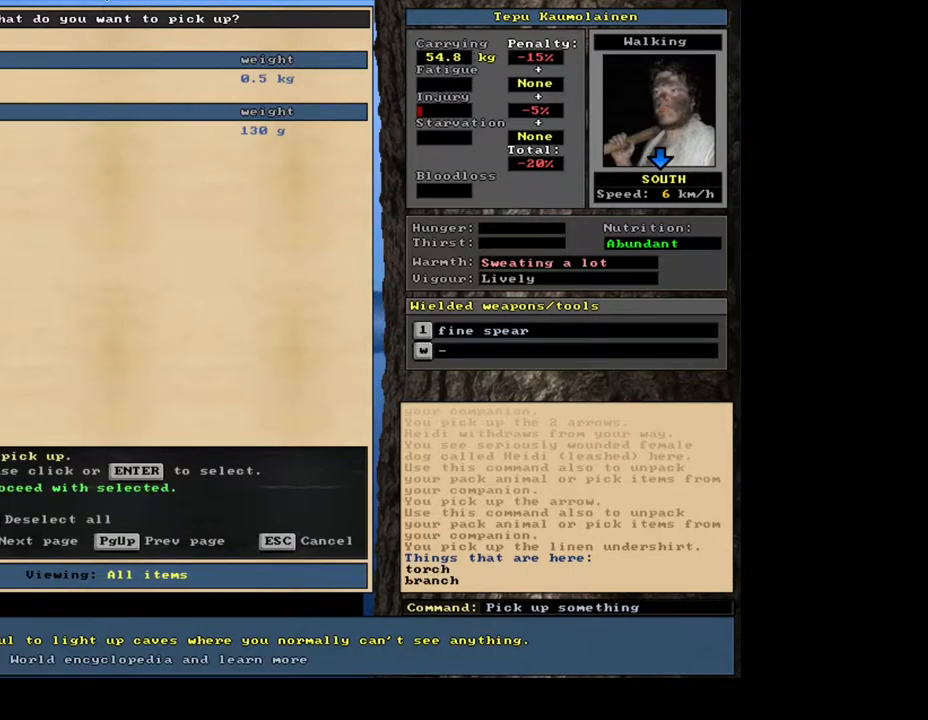
{"keys": ["ctrl_l"], "mouse": [], "events": [[17, "space", "down"], [100, "space", "up"], [300, "ctrl_l", "down"], [350, "right", "down"], [467, "right", "up"]]}
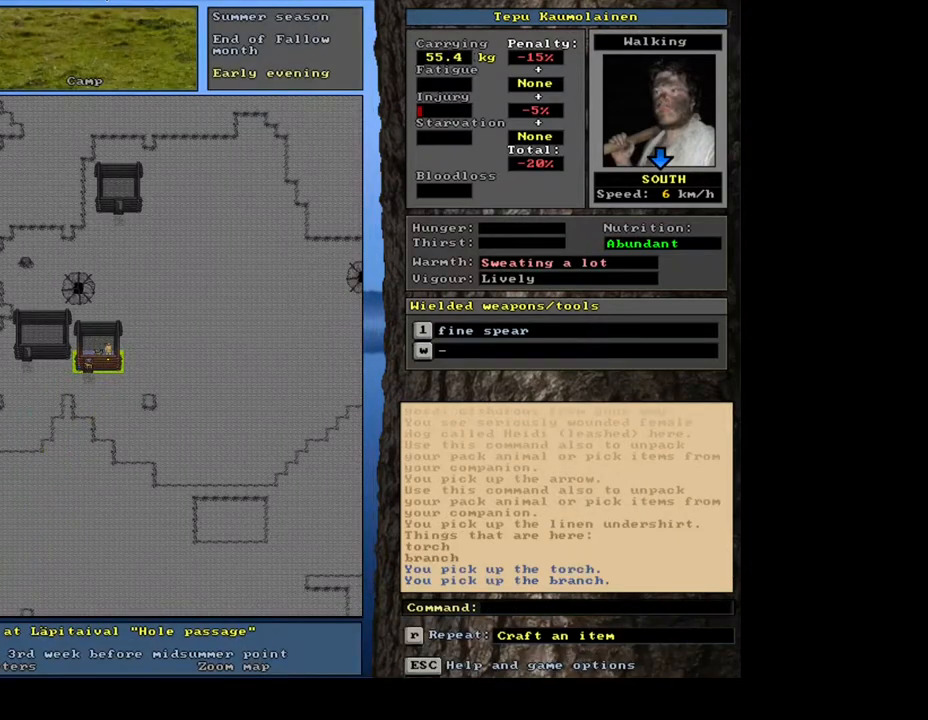
{"keys": ["g"], "mouse": [], "events": [[133, "ctrl_l", "up"], [467, "g", "down"]]}
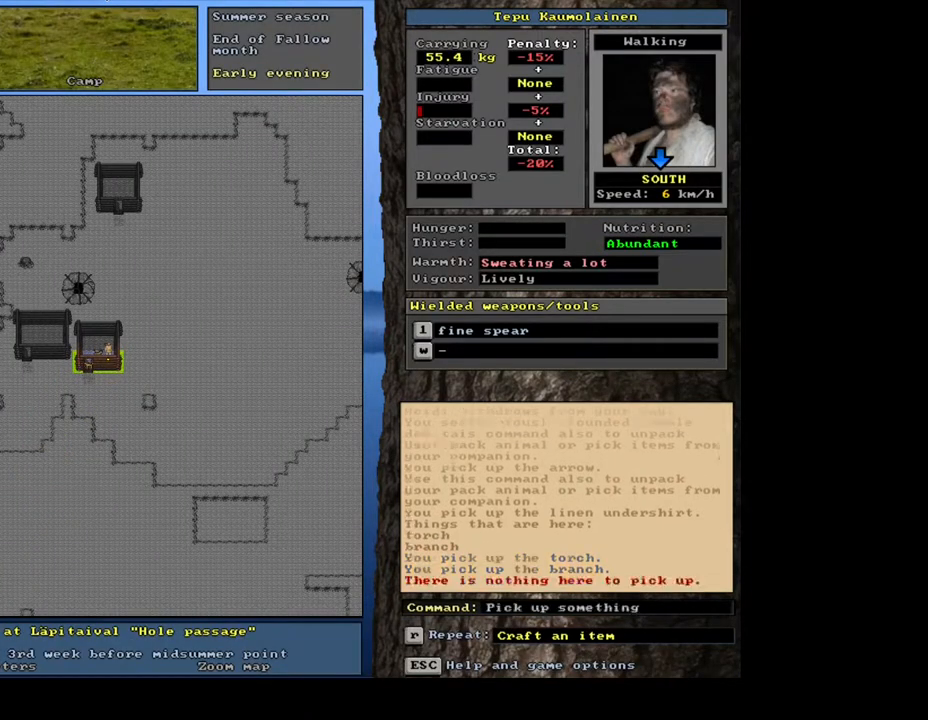
{"keys": [], "mouse": [], "events": [[50, "g", "up"]]}
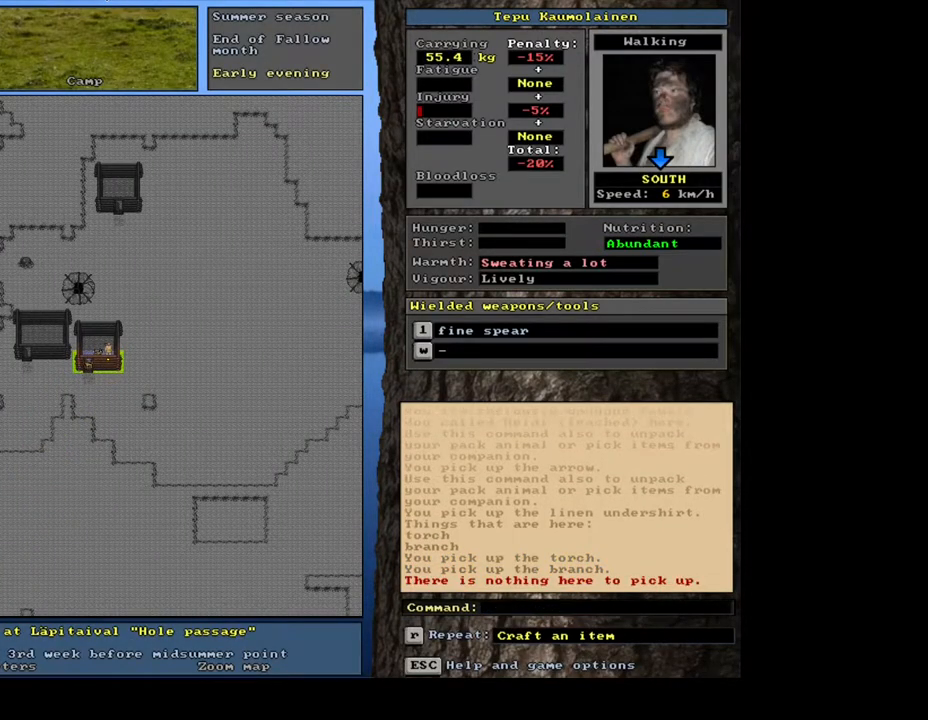
{"keys": ["ctrl_l", "num3"], "mouse": [], "events": [[167, "ctrl_l", "down"], [283, "num6", "down"], [350, "num6", "up"], [500, "num3", "down"]]}
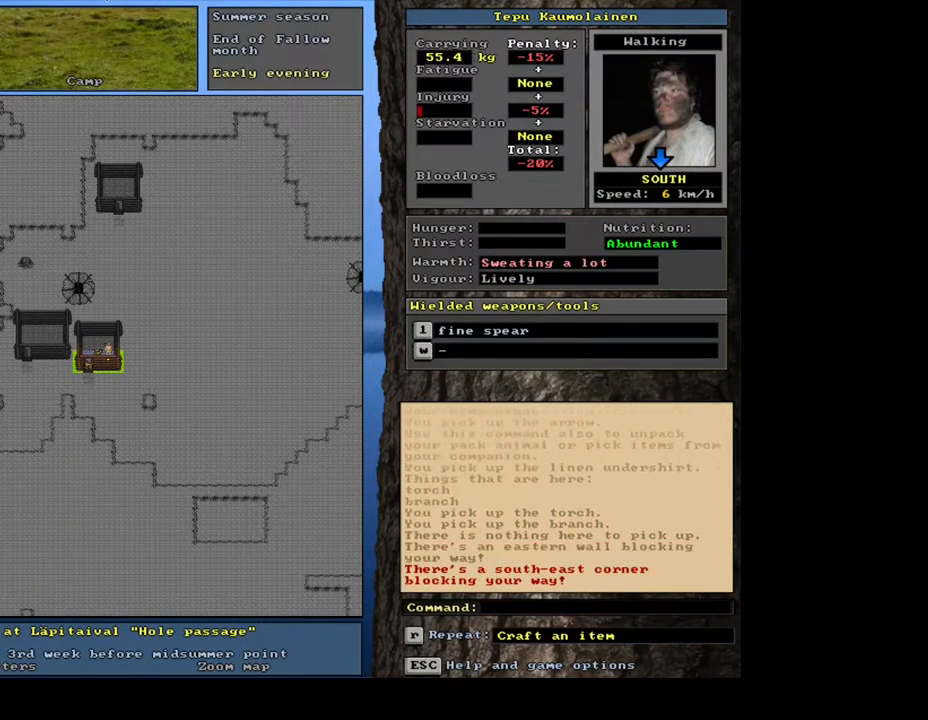
{"keys": ["ctrl_l"], "mouse": [], "events": [[117, "num3", "up"]]}
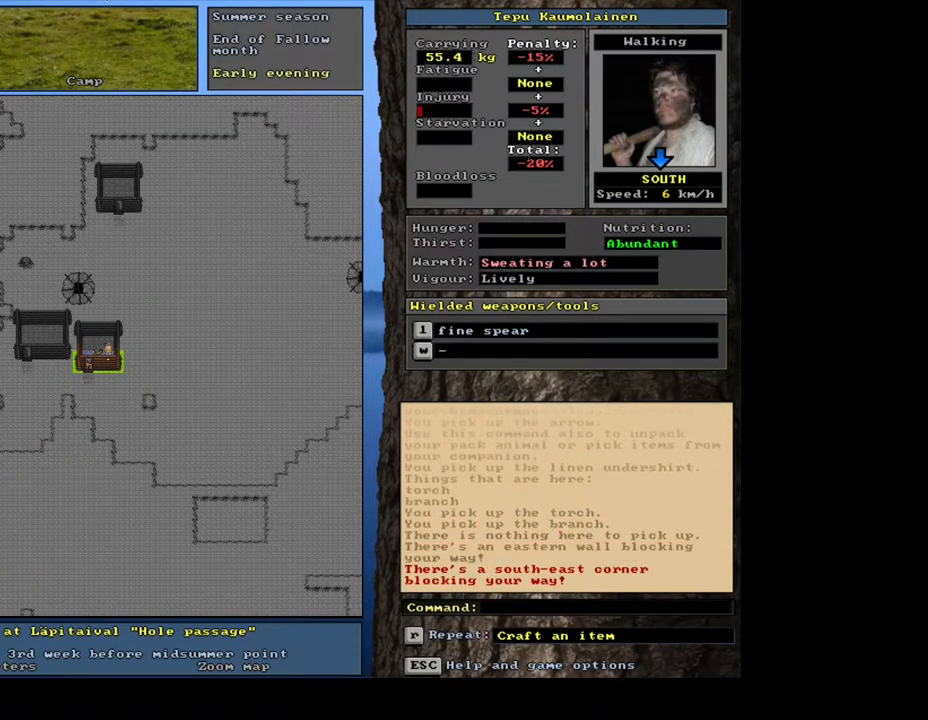
{"keys": ["ctrl_l", "num4"], "mouse": [], "events": [[17, "num4", "down"], [117, "num4", "up"], [483, "num4", "down"]]}
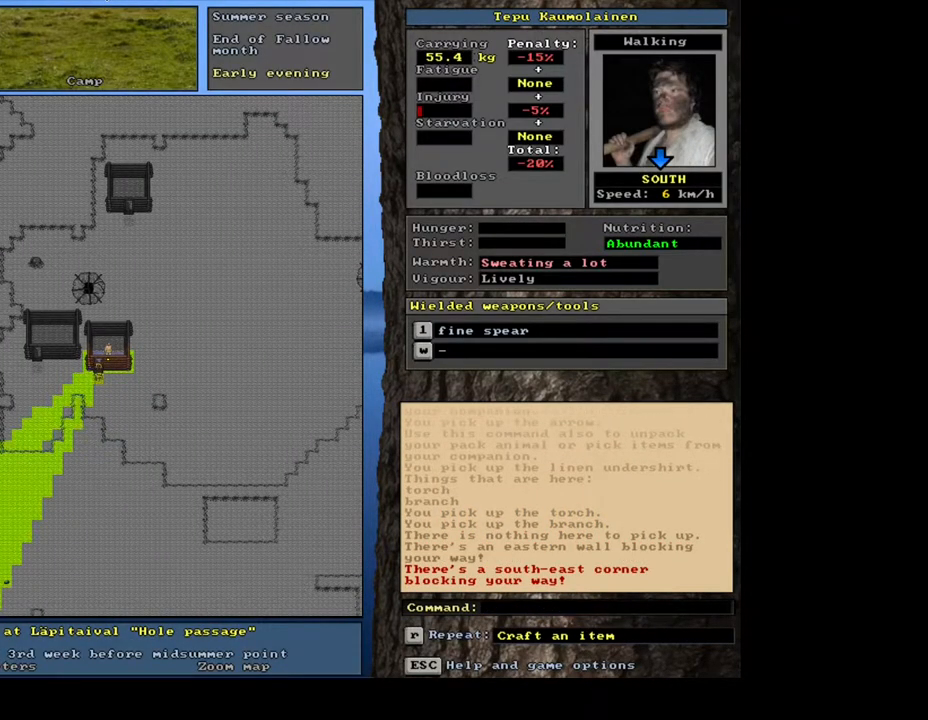
{"keys": ["num3"], "mouse": [], "events": [[117, "num4", "up"], [183, "num4", "down"], [300, "num4", "up"], [400, "ctrl_l", "up"], [483, "num3", "down"]]}
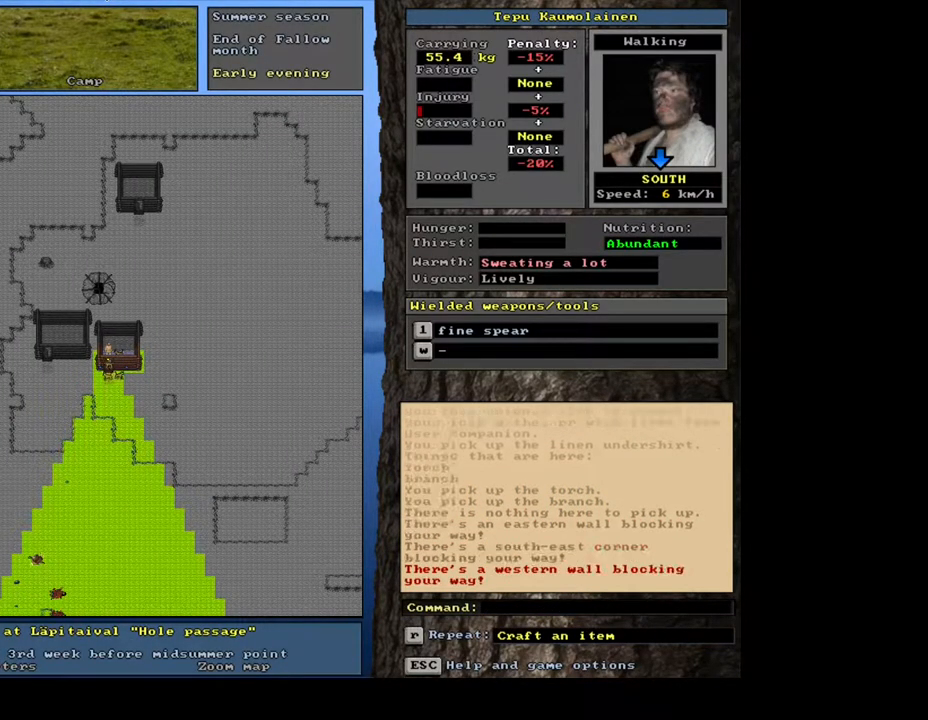
{"keys": ["num8"], "mouse": [], "events": [[100, "num3", "up"], [350, "f3", "down"], [450, "f3", "up"], [467, "num8", "down"]]}
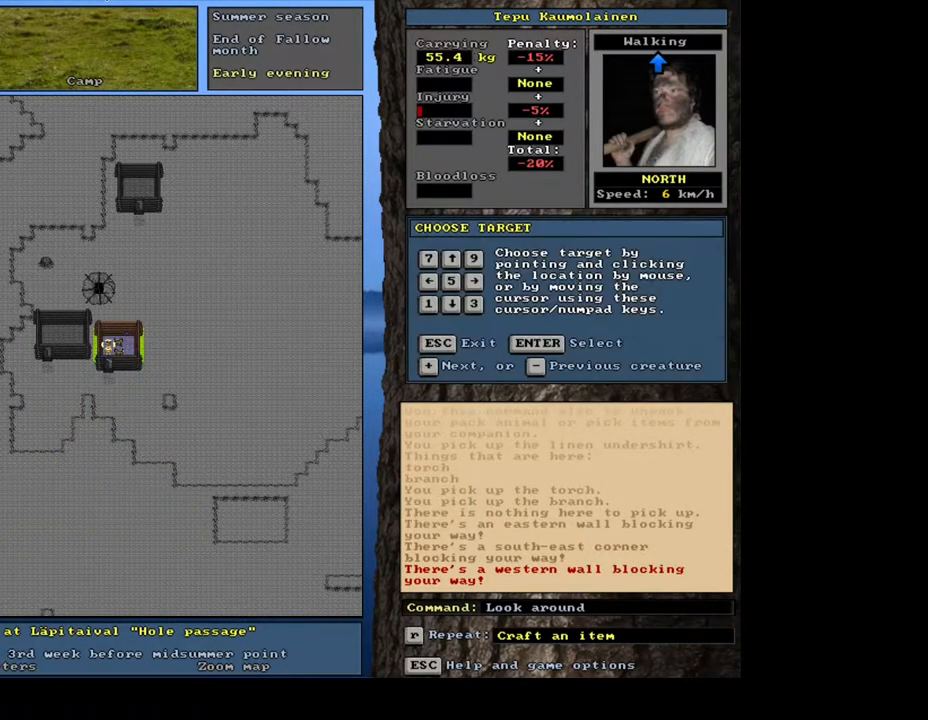
{"keys": [], "mouse": [], "events": [[83, "num8", "up"]]}
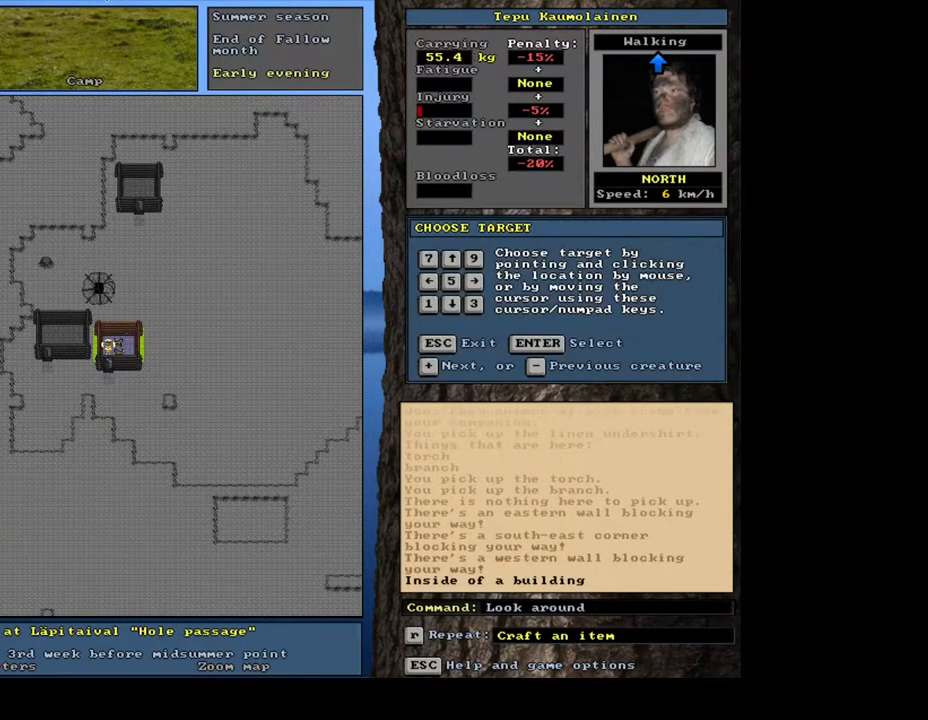
{"keys": [], "mouse": [], "events": [[267, "num6", "down"], [383, "num6", "up"]]}
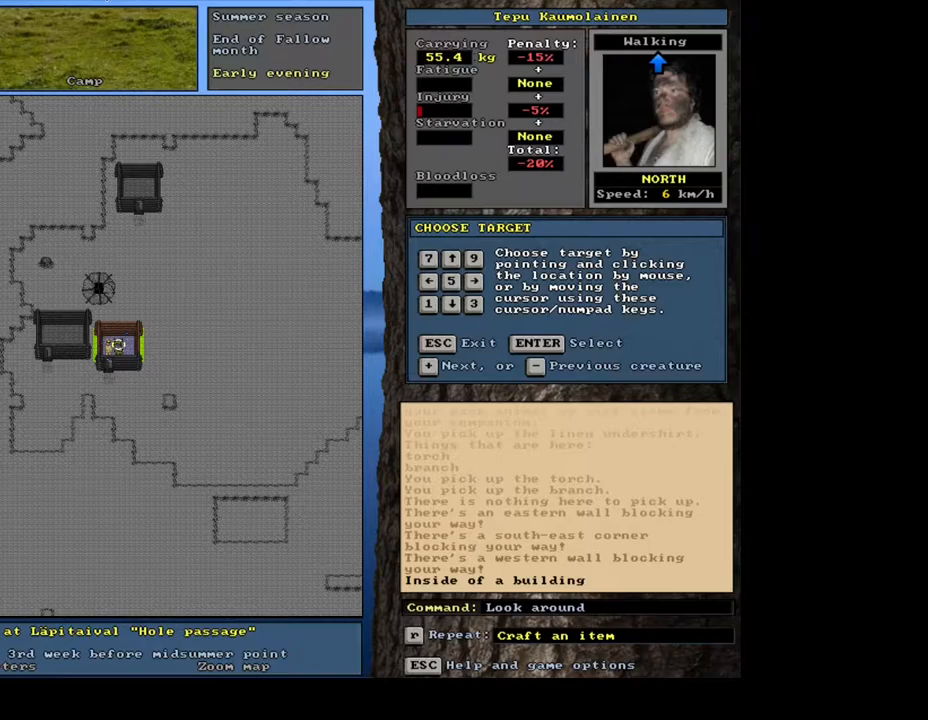
{"keys": [], "mouse": [], "events": []}
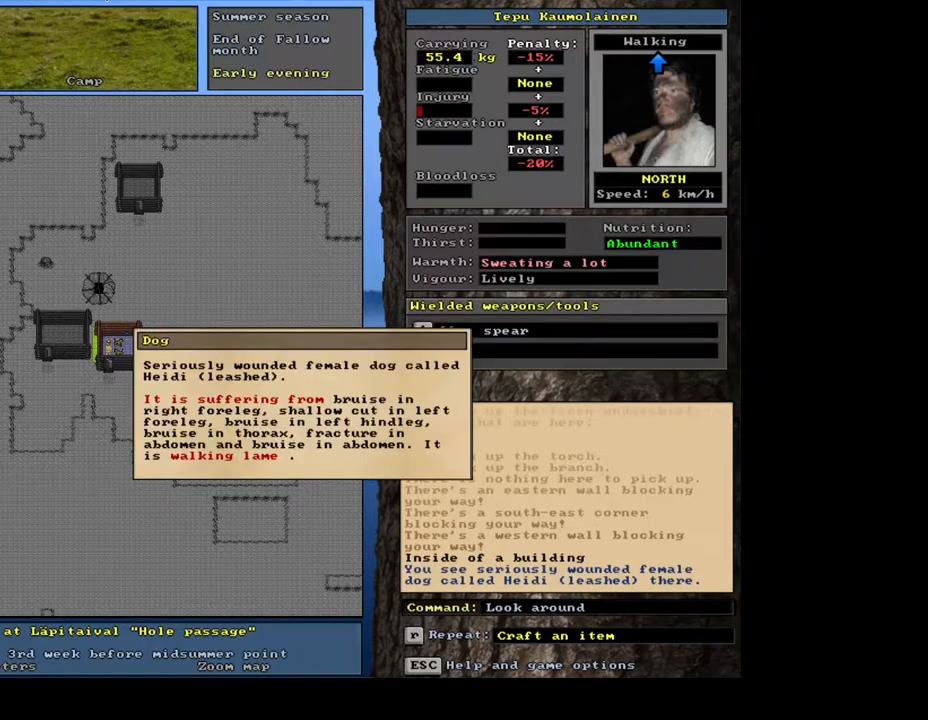
{"keys": [], "mouse": [], "events": [[133, "escape", "down"], [250, "escape", "up"], [317, "num6", "down"], [433, "num6", "up"]]}
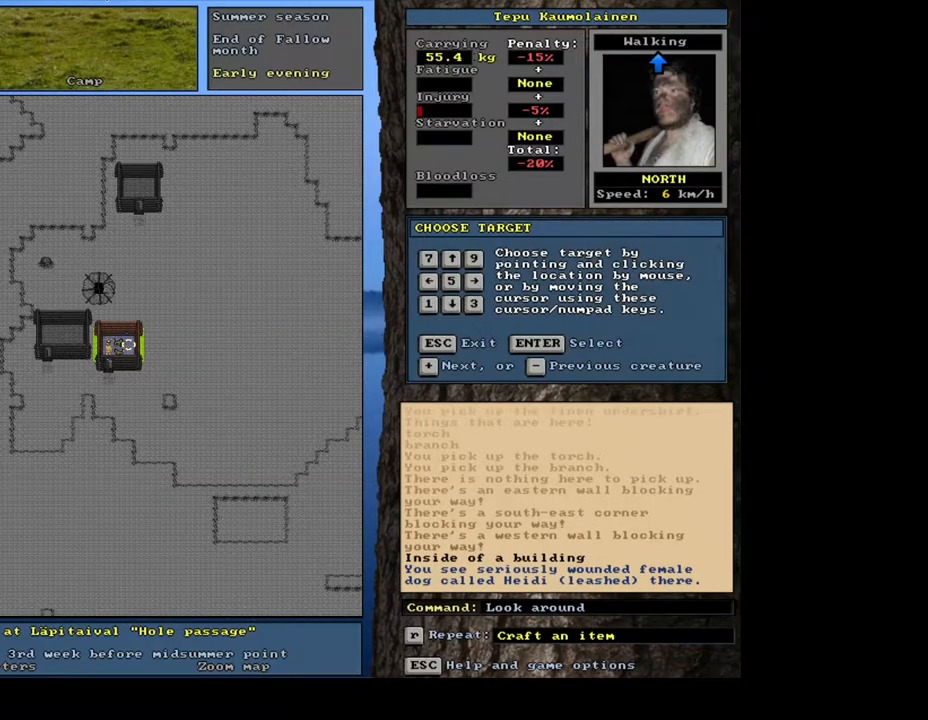
{"keys": [], "mouse": [], "events": []}
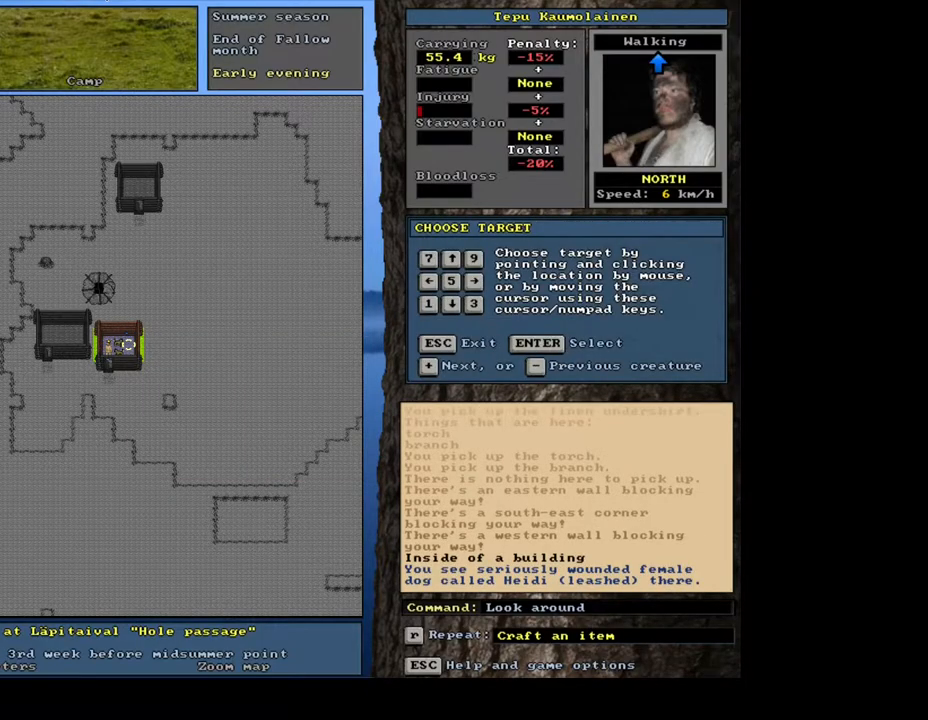
{"keys": [], "mouse": [], "events": []}
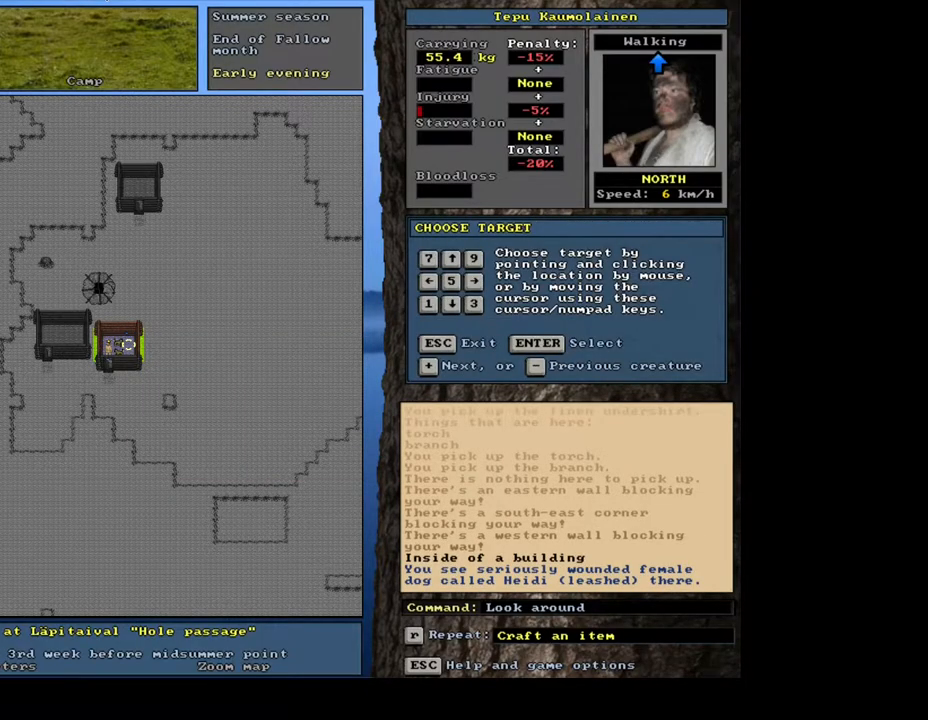
{"keys": [], "mouse": [], "events": []}
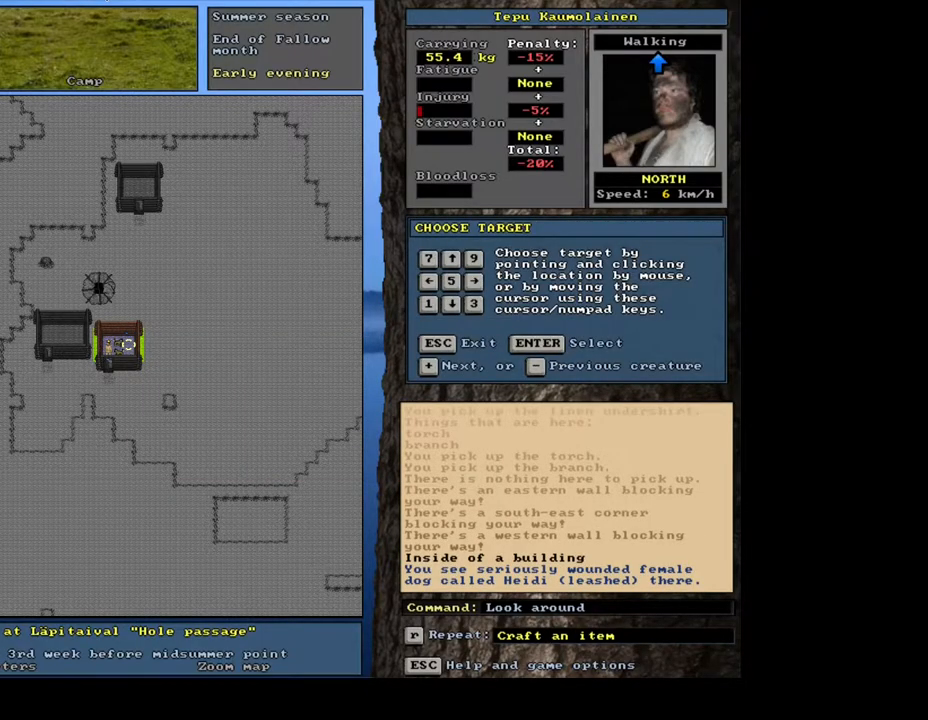
{"keys": [], "mouse": [], "events": []}
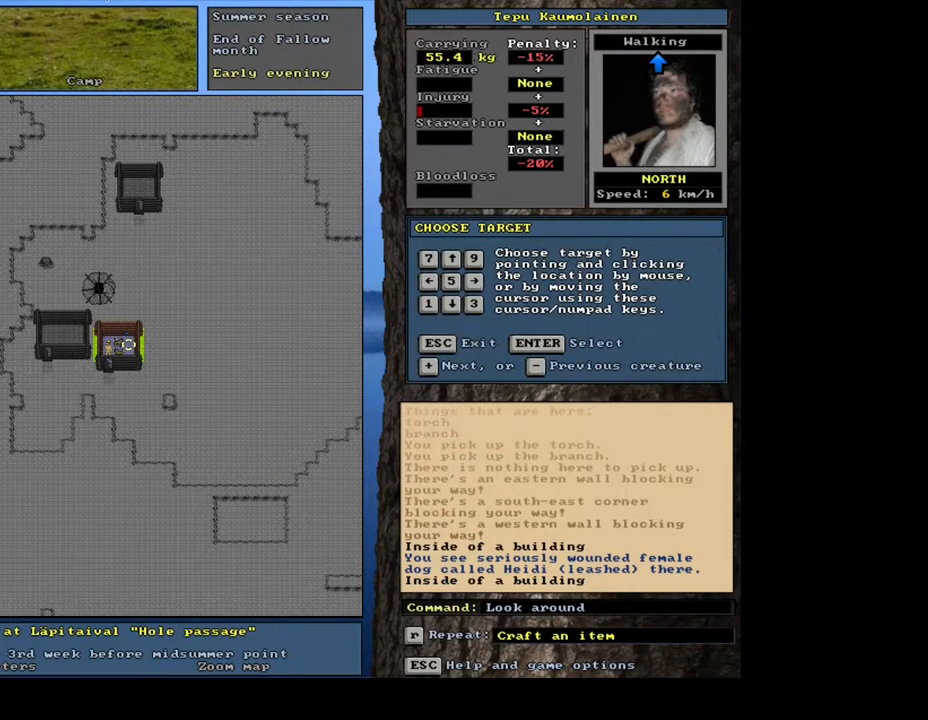
{"keys": [], "mouse": [], "events": []}
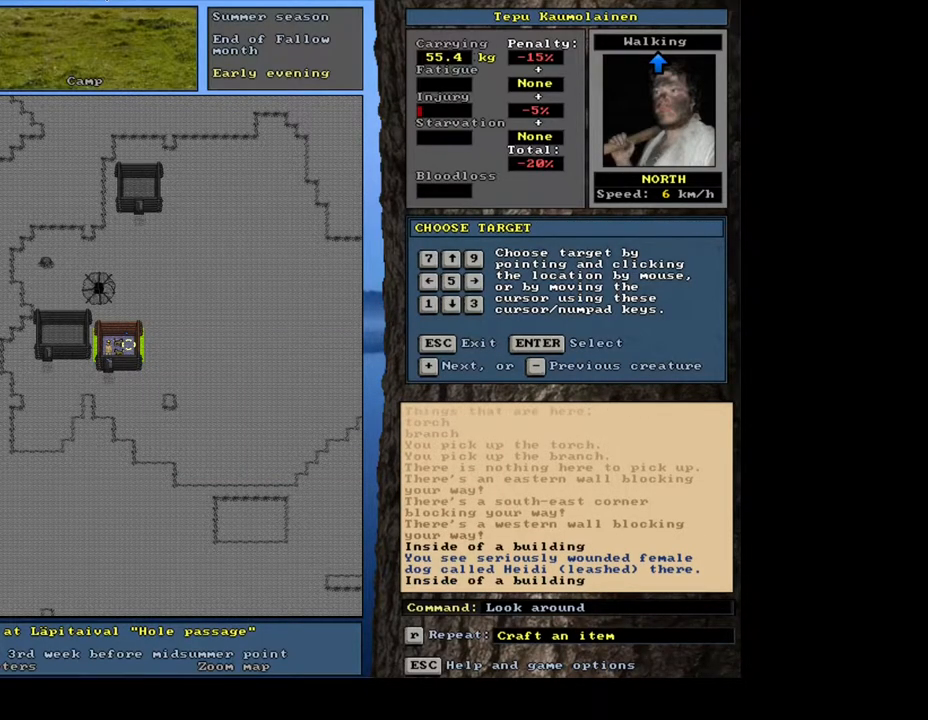
{"keys": [], "mouse": [], "events": [[83, "num2", "down"], [183, "num2", "up"]]}
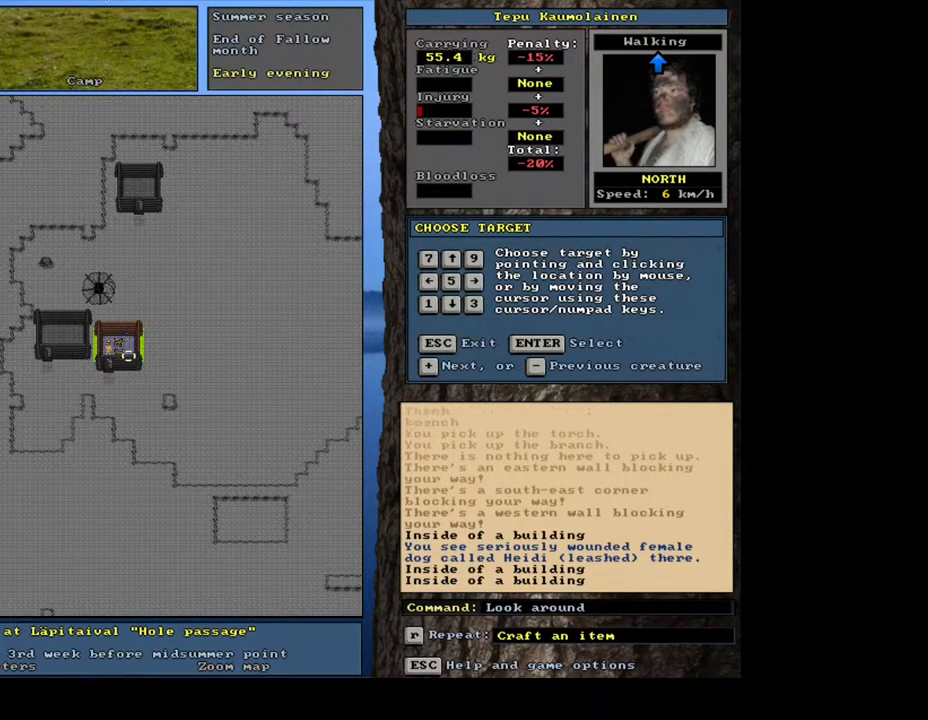
{"keys": [], "mouse": [], "events": [[317, "num4", "down"], [450, "num4", "up"]]}
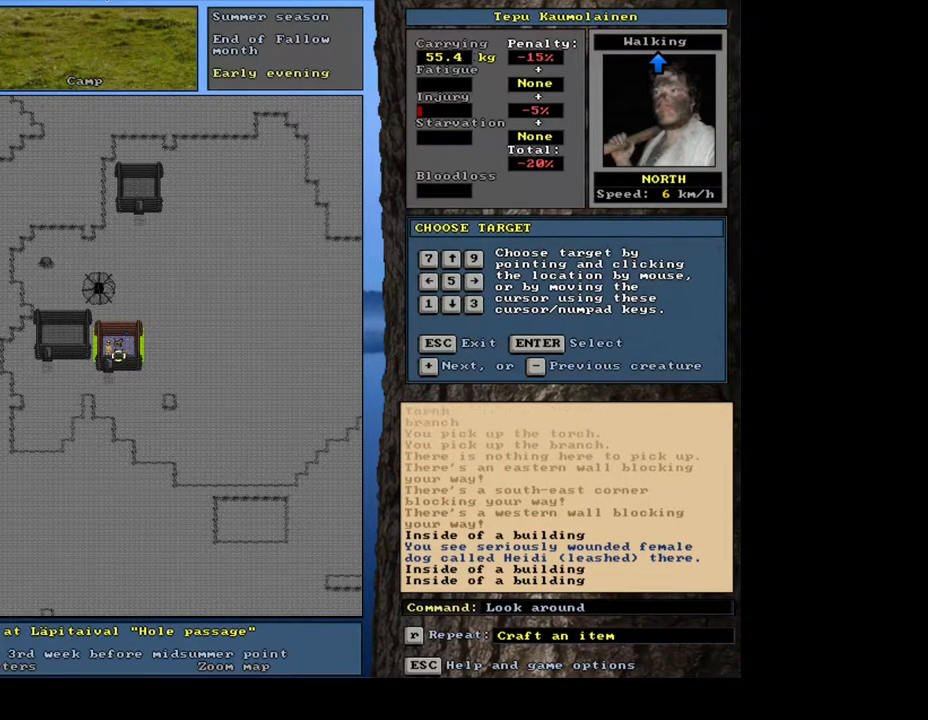
{"keys": [], "mouse": [], "events": []}
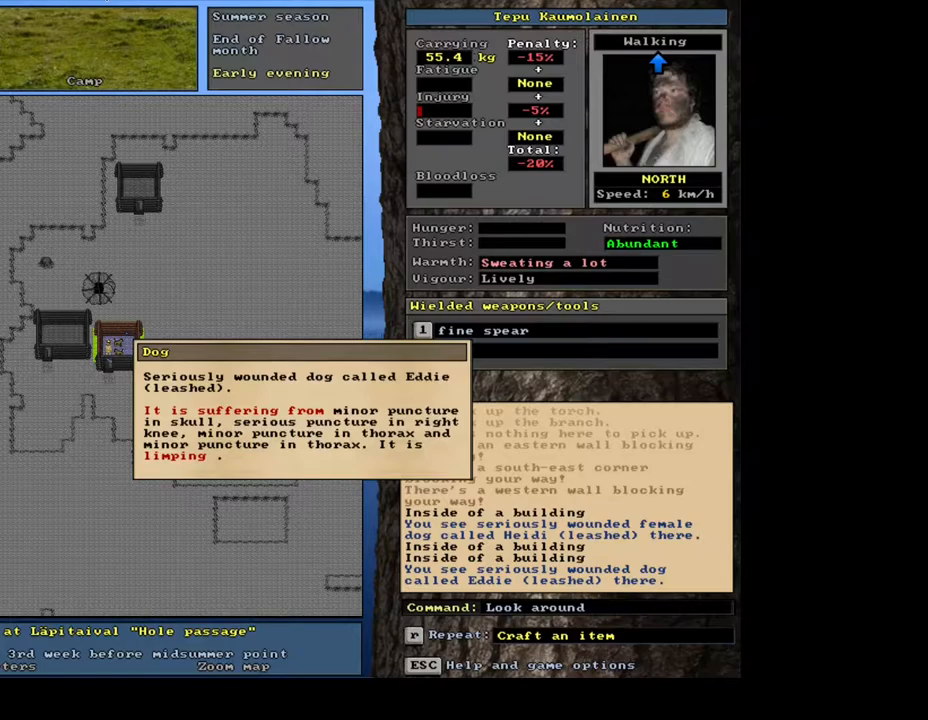
{"keys": [], "mouse": [], "events": [[317, "escape", "down"], [450, "escape", "up"]]}
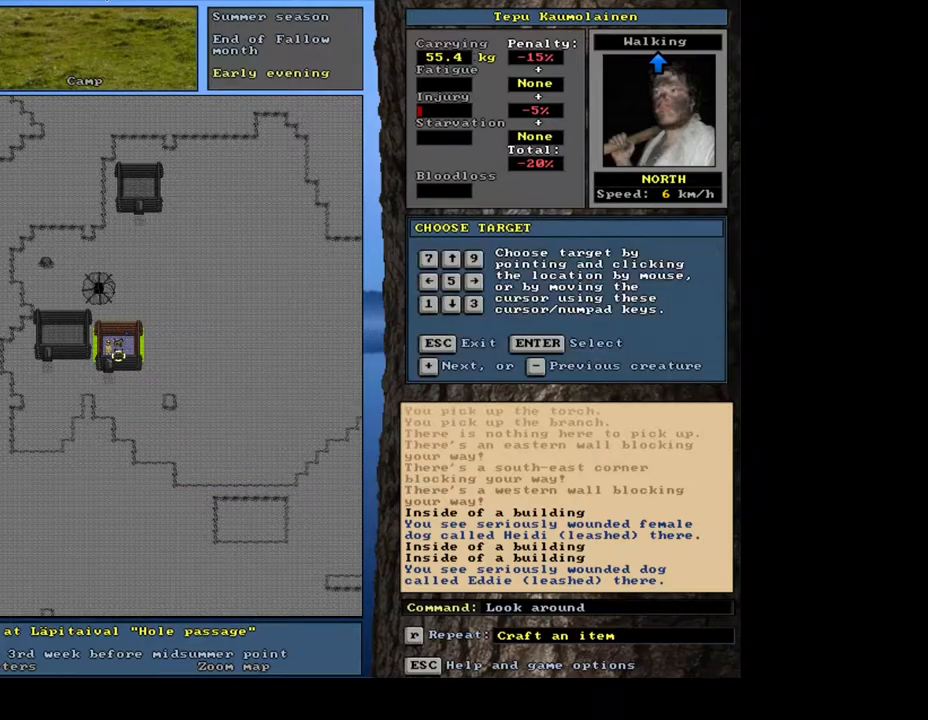
{"keys": ["num4"], "mouse": [], "events": [[300, "f3", "down"], [433, "f3", "up"], [483, "num4", "down"]]}
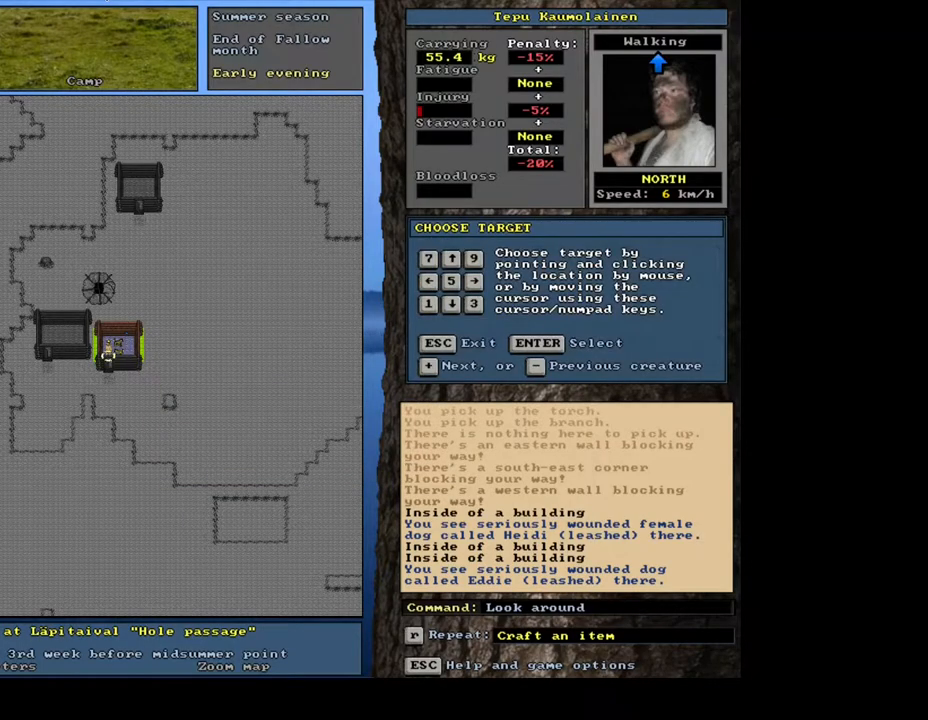
{"keys": [], "mouse": [], "events": [[117, "num4", "up"]]}
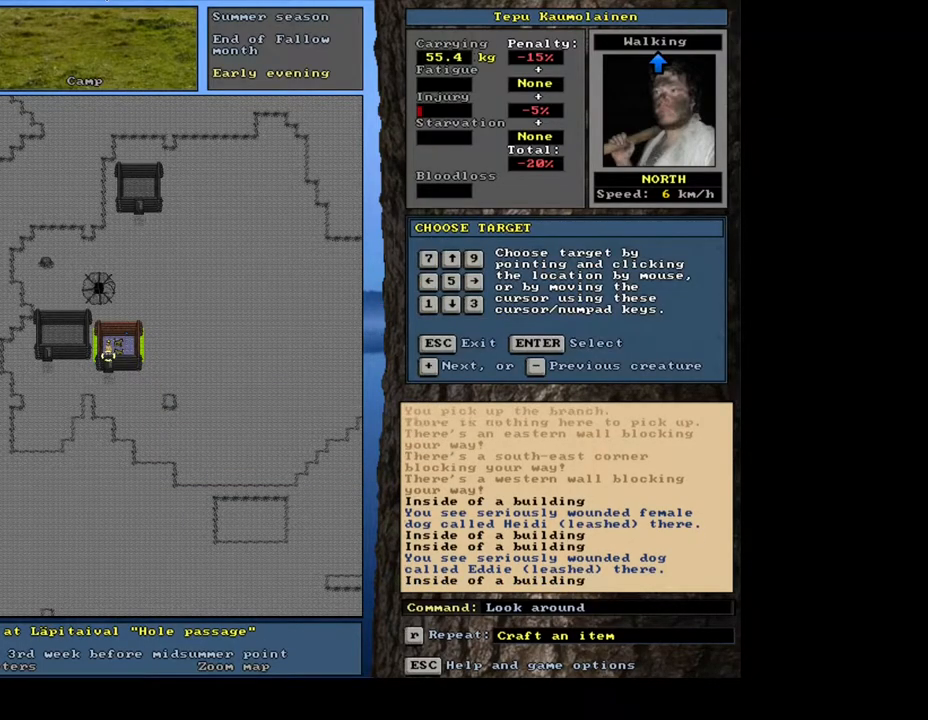
{"keys": [], "mouse": [], "events": [[83, "escape", "down"], [200, "escape", "up"], [350, "num3", "down"], [450, "num3", "up"]]}
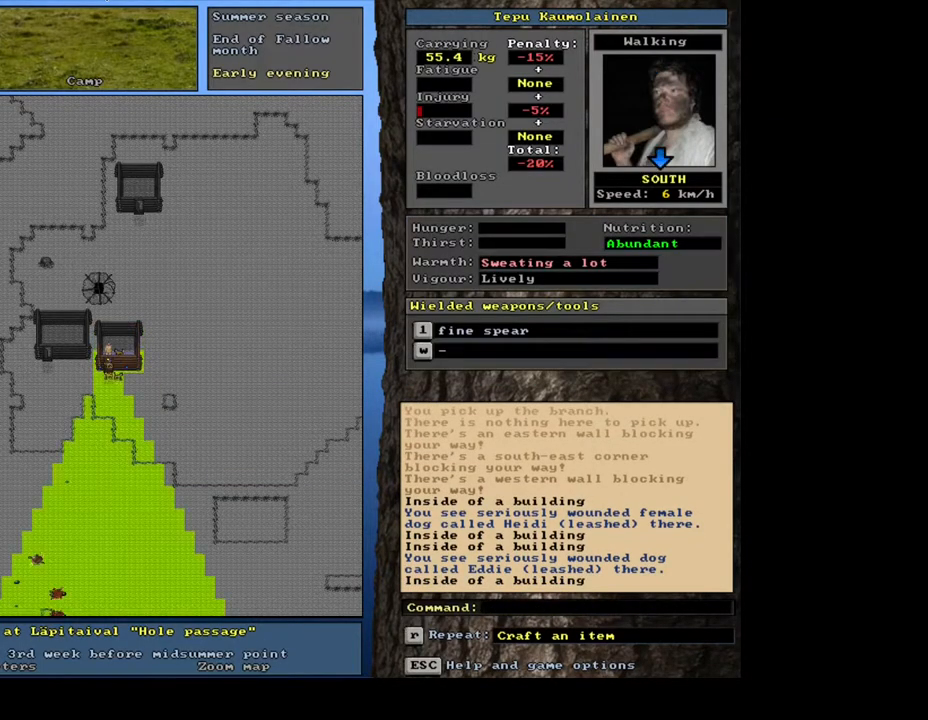
{"keys": ["ctrl_l", "num1"], "mouse": [], "events": [[133, "ctrl_l", "down"], [200, "num2", "down"], [267, "num2", "up"], [367, "num2", "down"], [450, "num1", "down"], [500, "num2", "up"]]}